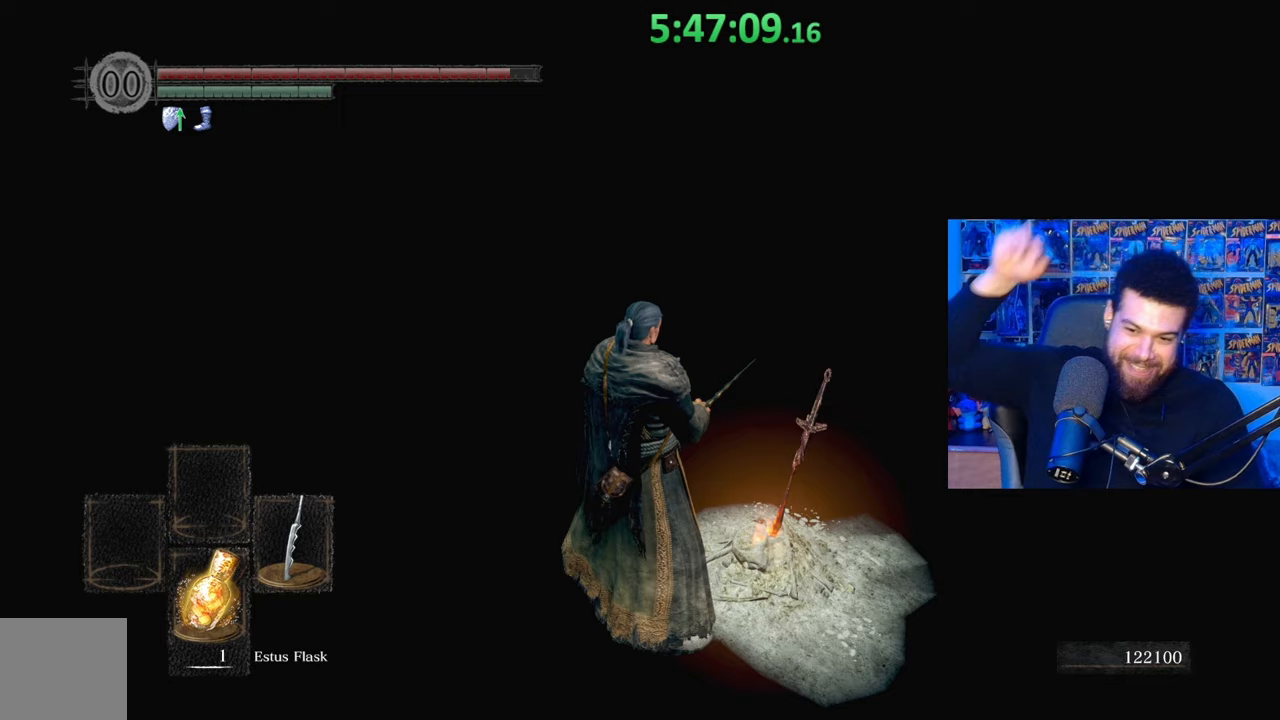
Gameplay with a controller (Xbox layout); each line is a JSON object with the inputs held at the frame after it. "events" lists button and stick changes between this image and that frame as [ms after this image, input, new state], when the widget could be followed in between.
{"buttons": [], "left_stick": "center", "right_stick": "center", "events": [[333, "left_stick", "right"], [483, "left_stick", "center"]]}
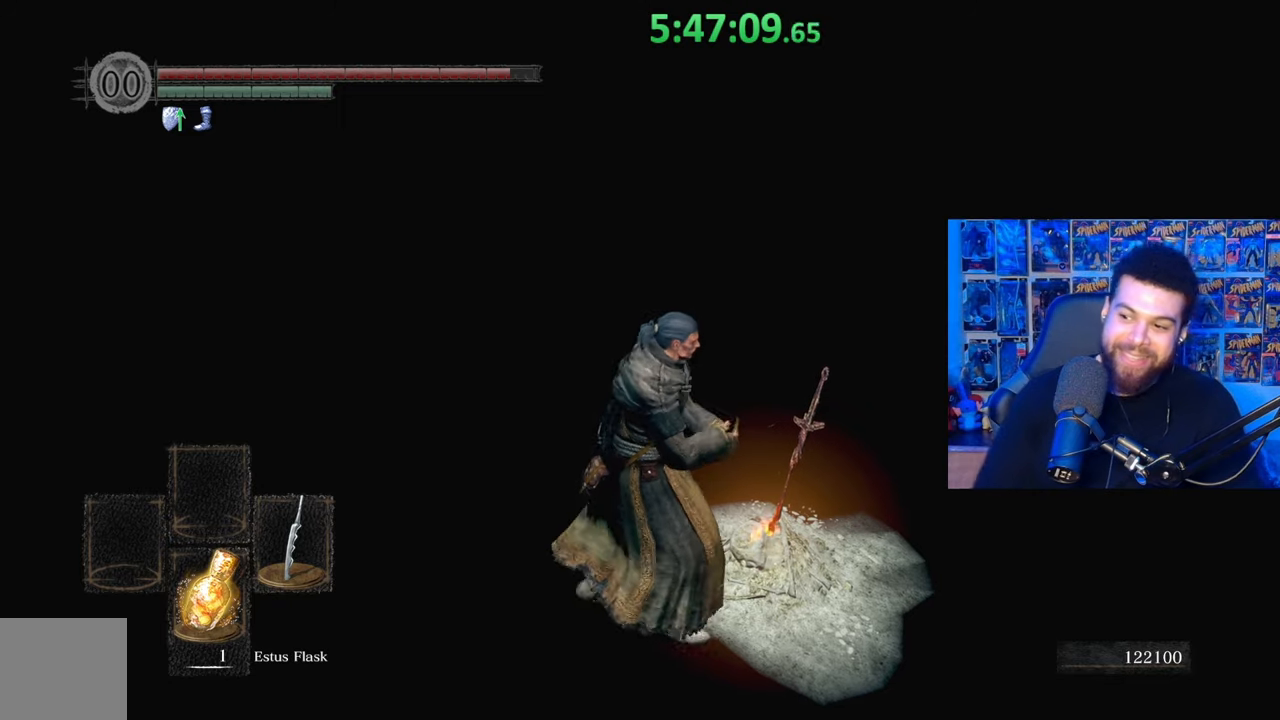
{"buttons": [], "left_stick": "center", "right_stick": "center", "events": [[333, "A", "down"], [483, "A", "up"]]}
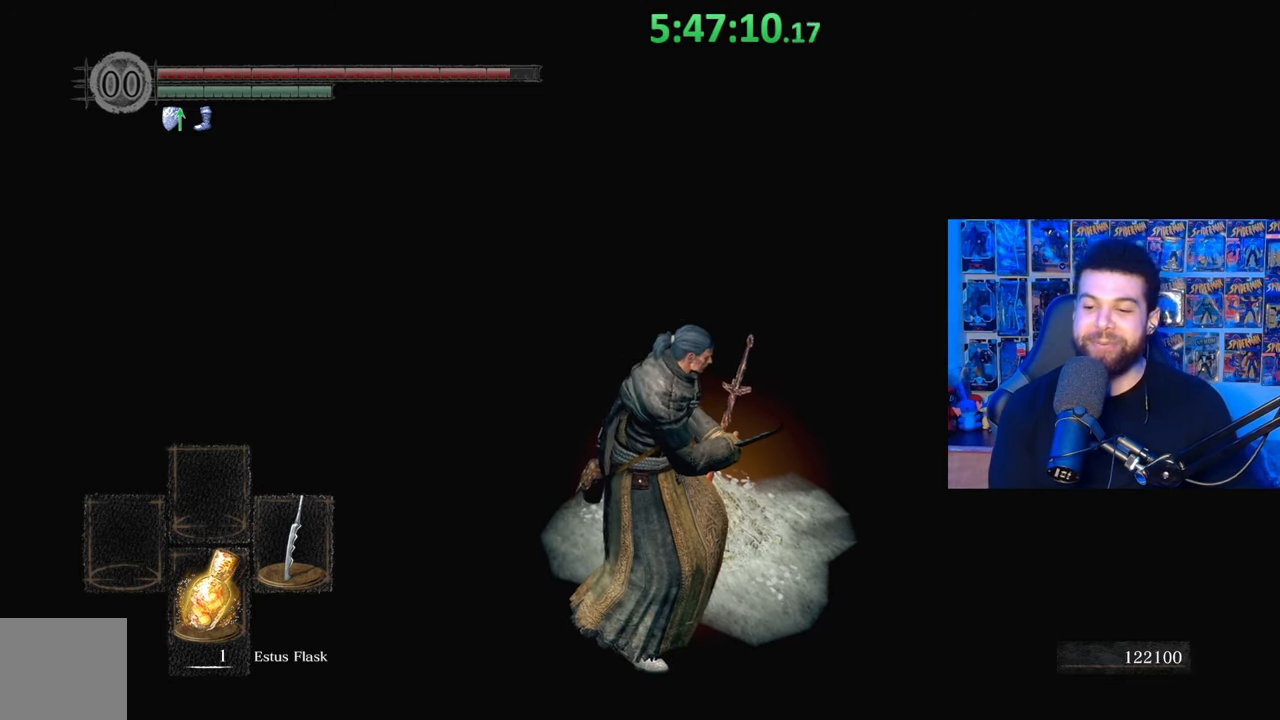
{"buttons": [], "left_stick": "up", "right_stick": "center", "events": [[317, "left_stick", "up"]]}
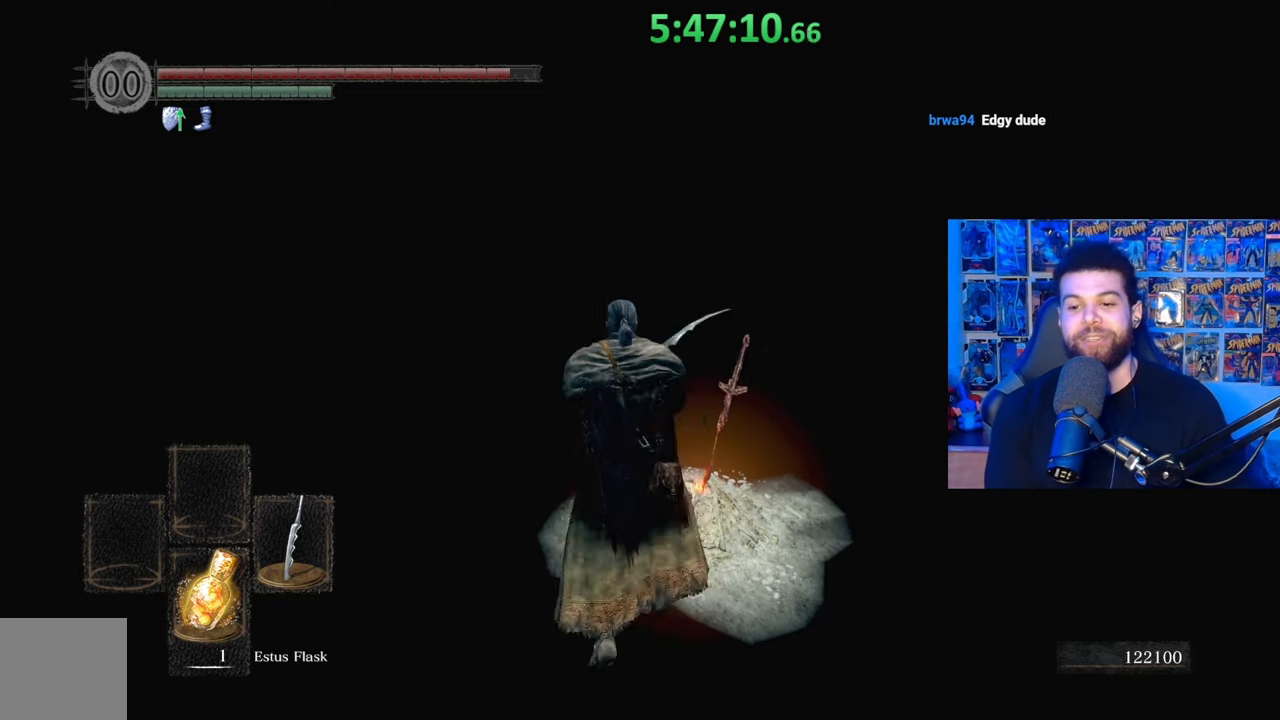
{"buttons": [], "left_stick": "center", "right_stick": "center", "events": [[133, "A", "down"], [233, "left_stick", "right"], [283, "A", "up"], [333, "left_stick", "center"]]}
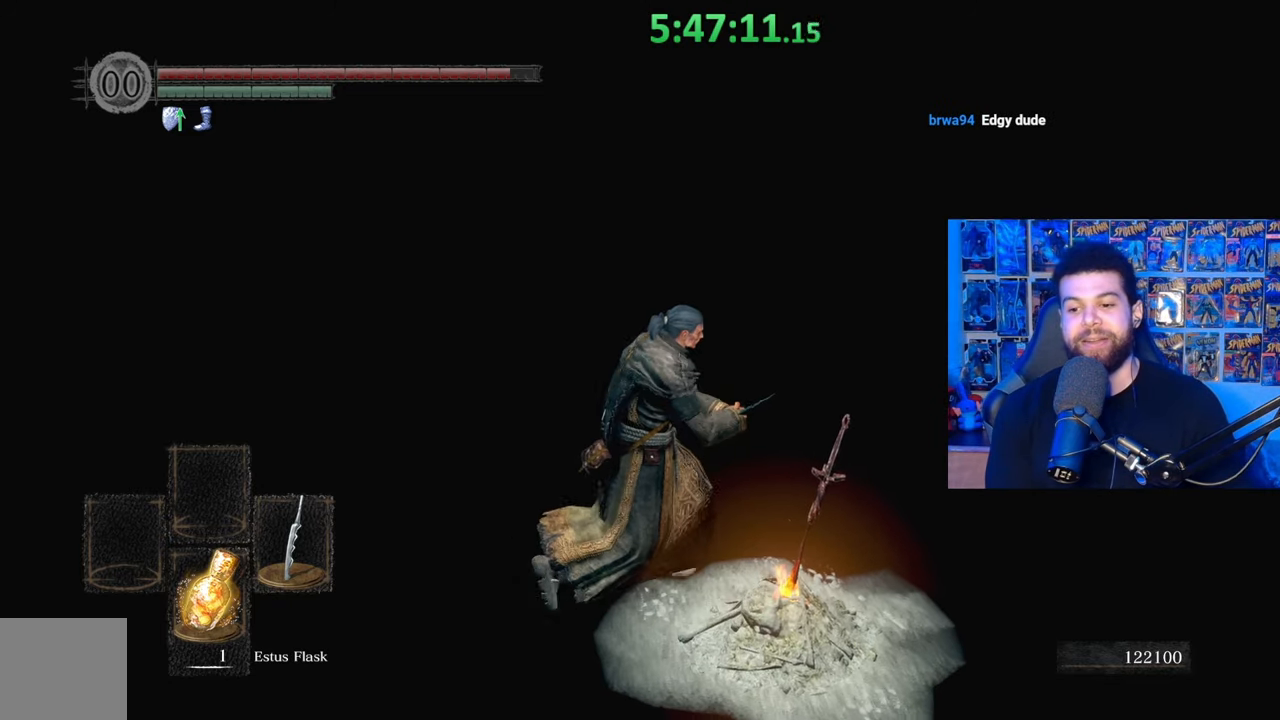
{"buttons": [], "left_stick": "up-right", "right_stick": "center", "events": [[33, "A", "down"], [33, "left_stick", "down"], [167, "A", "up"], [183, "left_stick", "right"], [233, "A", "down"], [333, "A", "up"], [383, "left_stick", "up-right"], [417, "A", "down"], [483, "A", "up"]]}
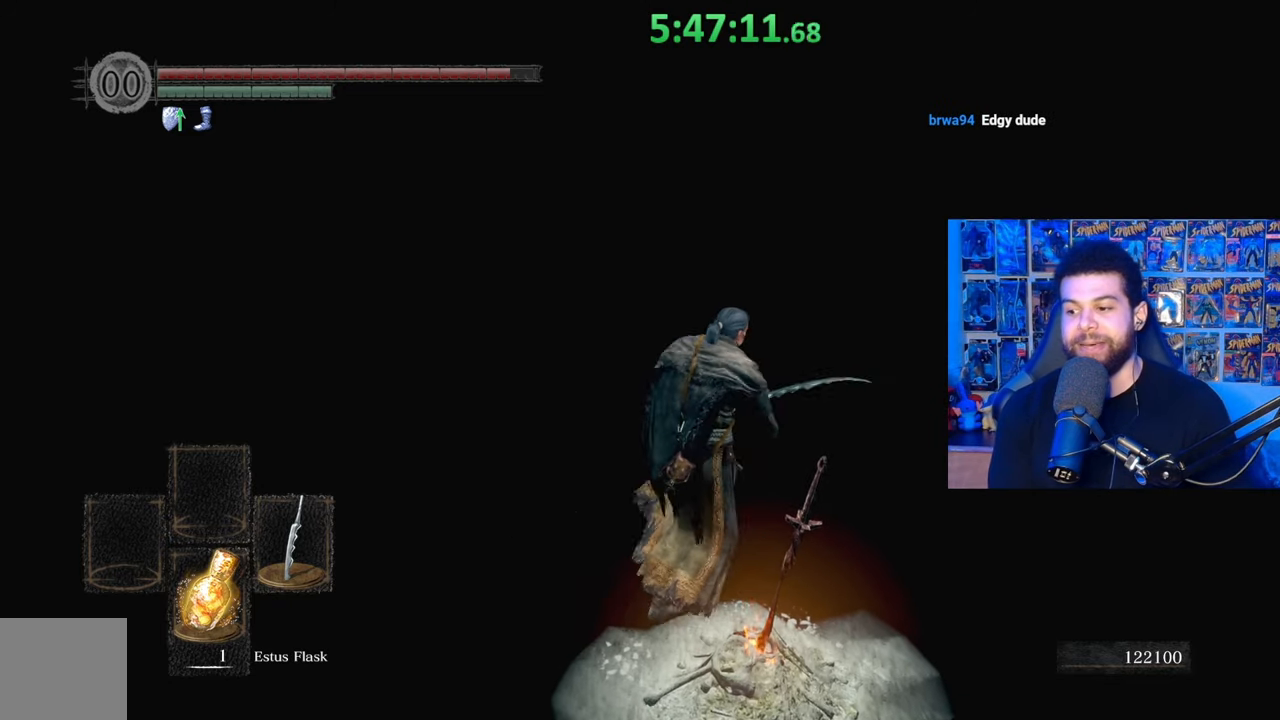
{"buttons": [], "left_stick": "center", "right_stick": "center", "events": [[83, "left_stick", "down-right"], [183, "right_stick", "left"], [233, "left_stick", "down-left"], [333, "right_stick", "center"], [367, "left_stick", "center"], [383, "A", "down"], [483, "A", "up"]]}
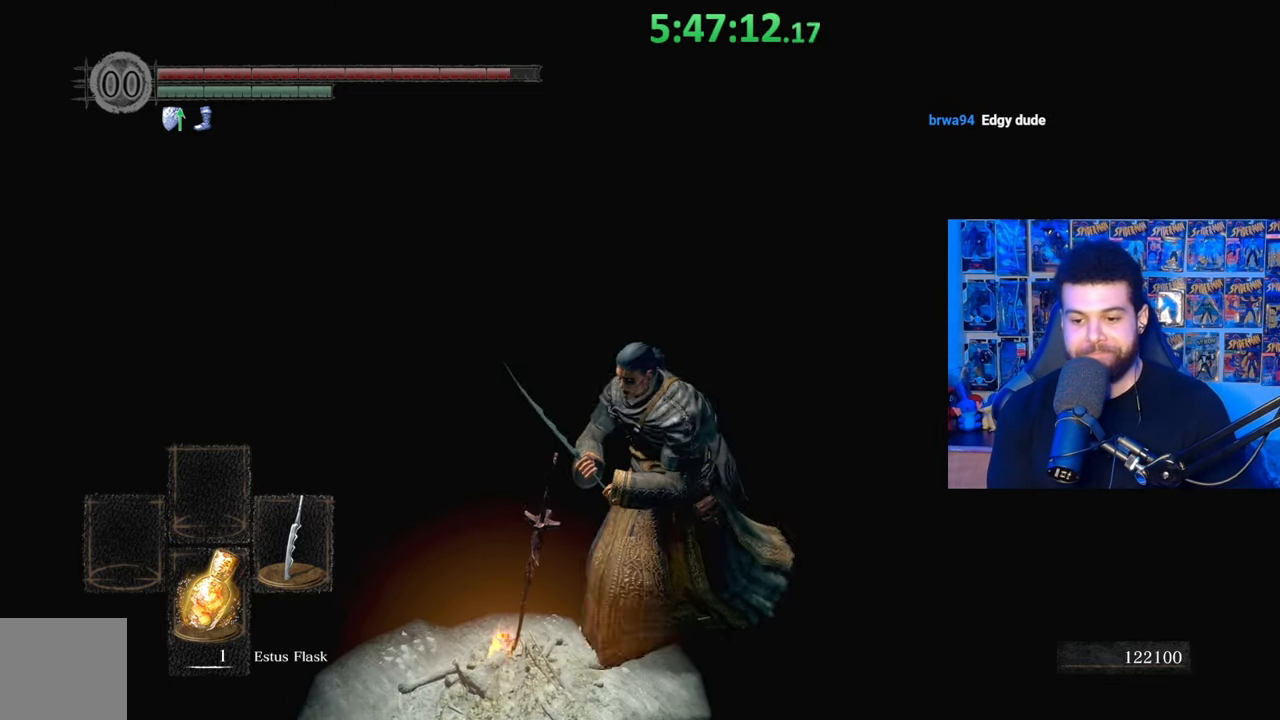
{"buttons": [], "left_stick": "down", "right_stick": "left", "events": [[67, "A", "down"], [133, "A", "up"], [333, "left_stick", "down"], [333, "right_stick", "left"]]}
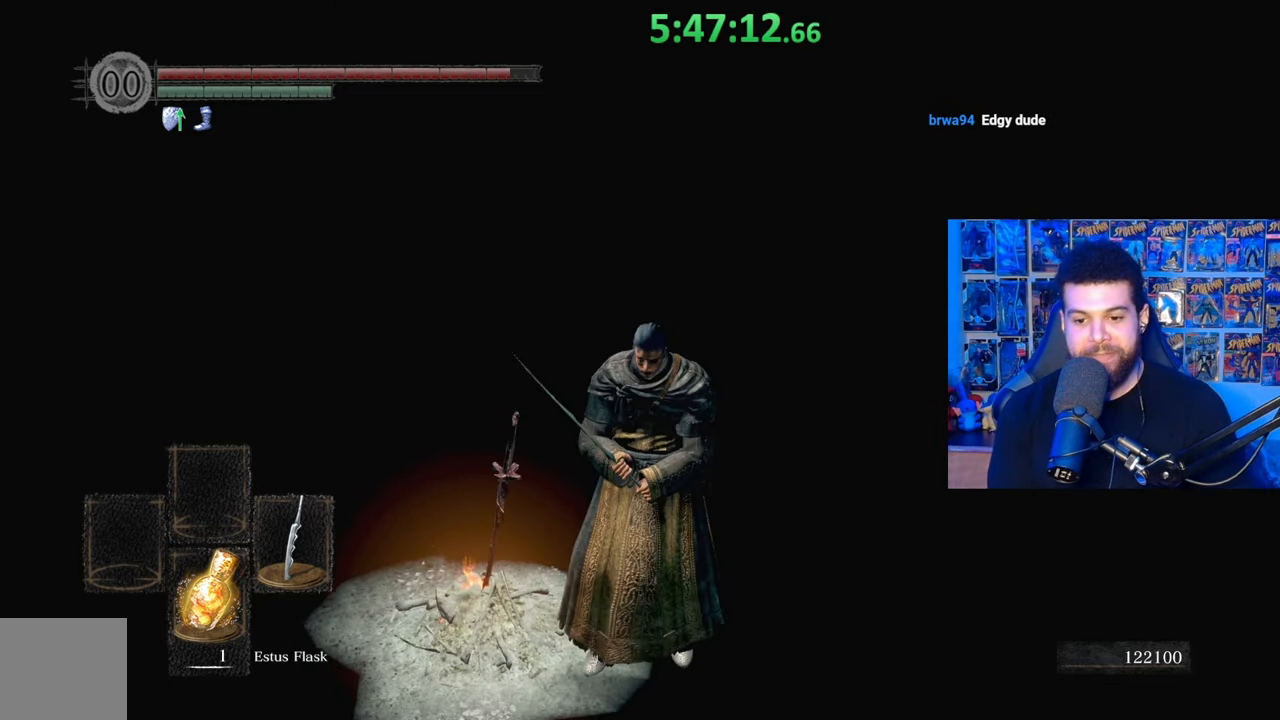
{"buttons": [], "left_stick": "up-left", "right_stick": "left", "events": [[100, "left_stick", "right"], [233, "left_stick", "up-right"], [333, "left_stick", "up"], [333, "right_stick", "center"], [467, "left_stick", "up-left"], [483, "right_stick", "left"]]}
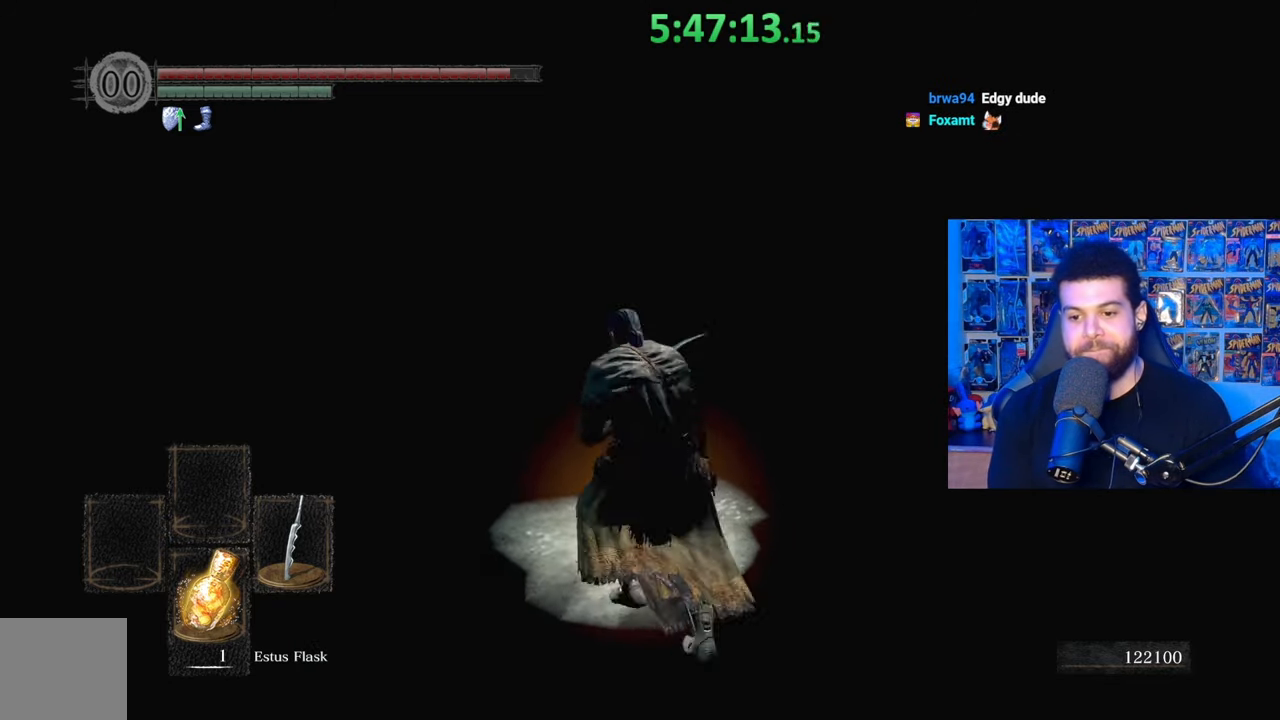
{"buttons": [], "left_stick": "down-left", "right_stick": "center", "events": [[83, "right_stick", "center"], [167, "A", "down"], [183, "left_stick", "up-right"], [283, "A", "up"], [383, "left_stick", "down-left"]]}
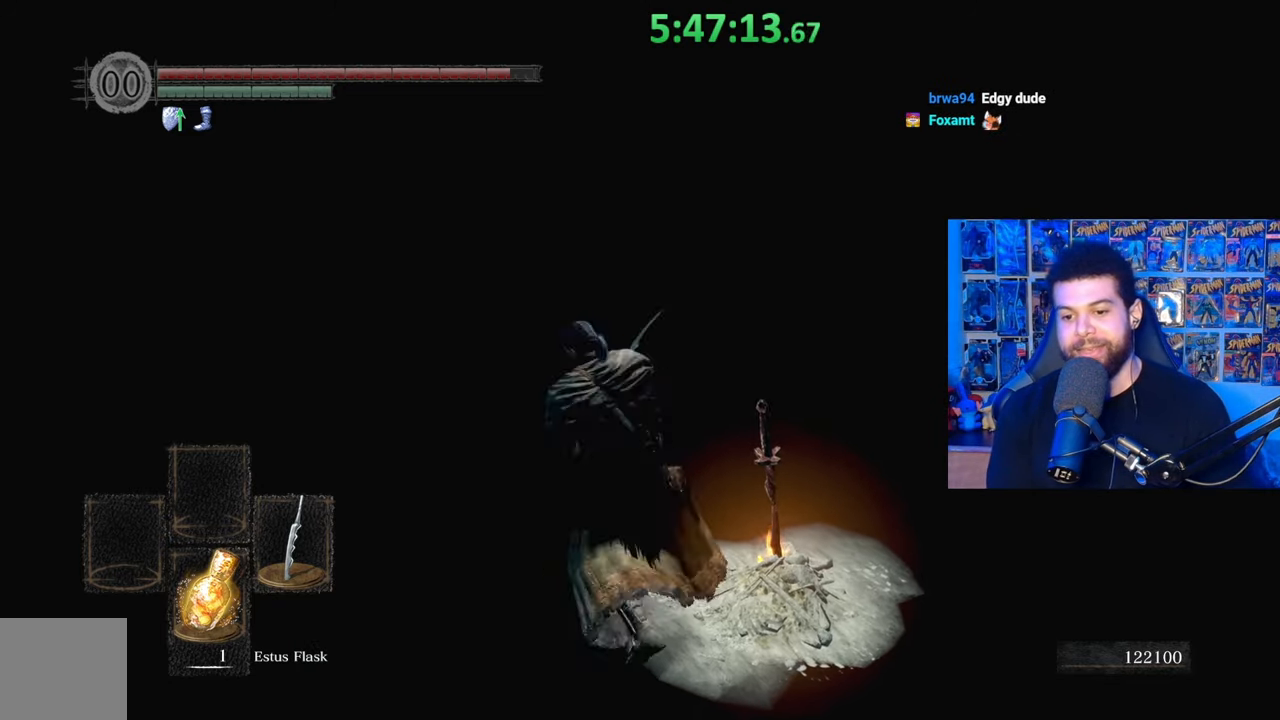
{"buttons": [], "left_stick": "center", "right_stick": "center", "events": [[83, "left_stick", "up-left"], [83, "right_stick", "left"], [167, "left_stick", "center"], [233, "right_stick", "center"], [367, "left_stick", "down"], [433, "left_stick", "center"]]}
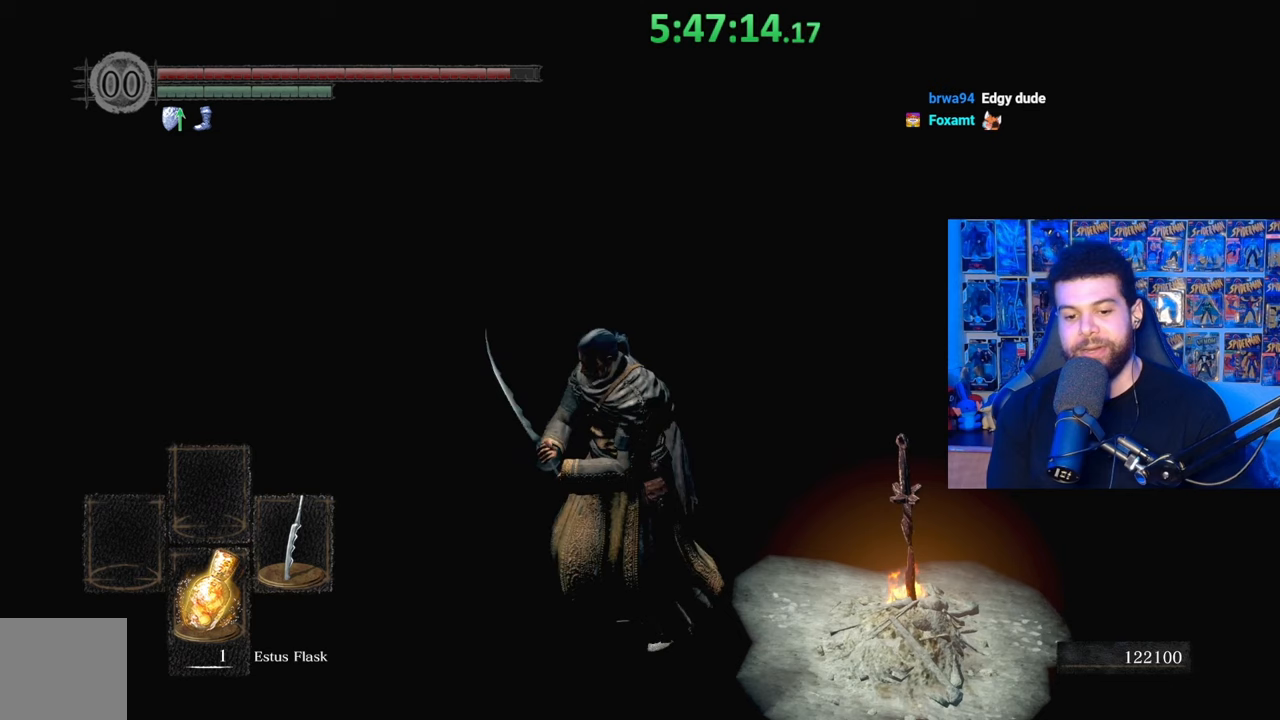
{"buttons": [], "left_stick": "center", "right_stick": "center", "events": [[83, "DPAD_DOWN", "down"], [217, "DPAD_DOWN", "up"]]}
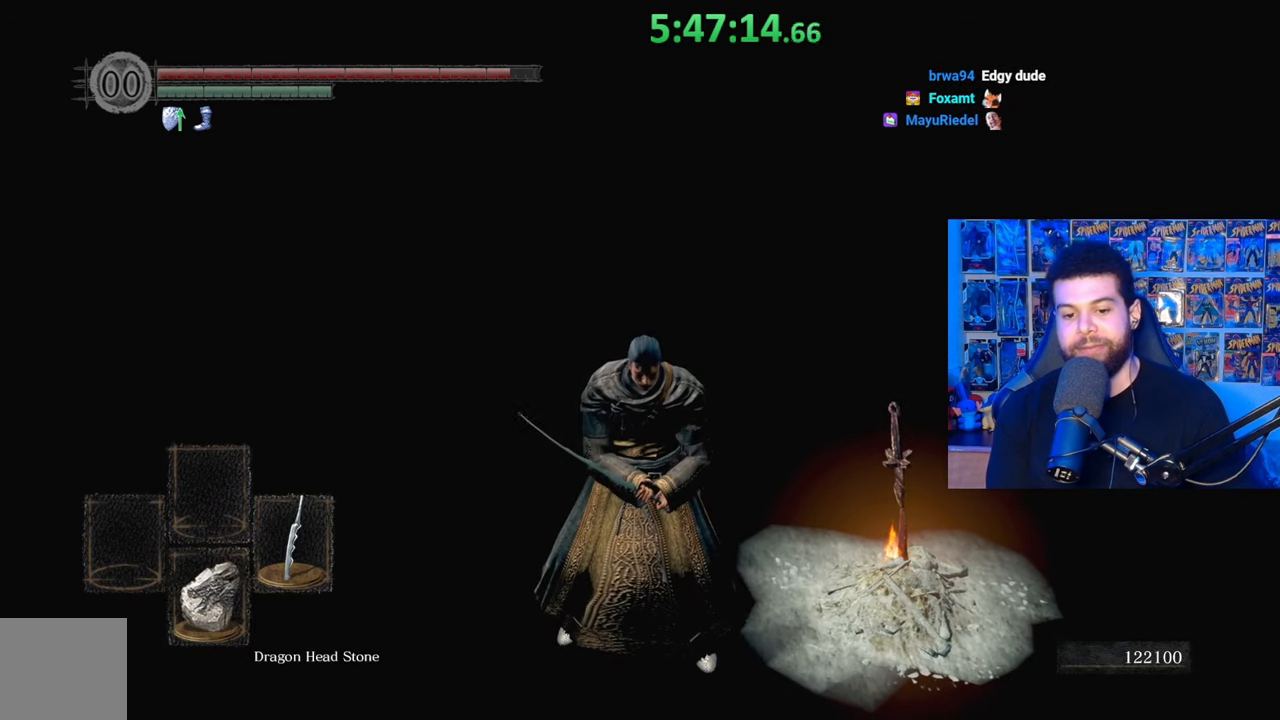
{"buttons": [], "left_stick": "center", "right_stick": "center", "events": [[133, "DPAD_DOWN", "down"], [283, "DPAD_DOWN", "up"]]}
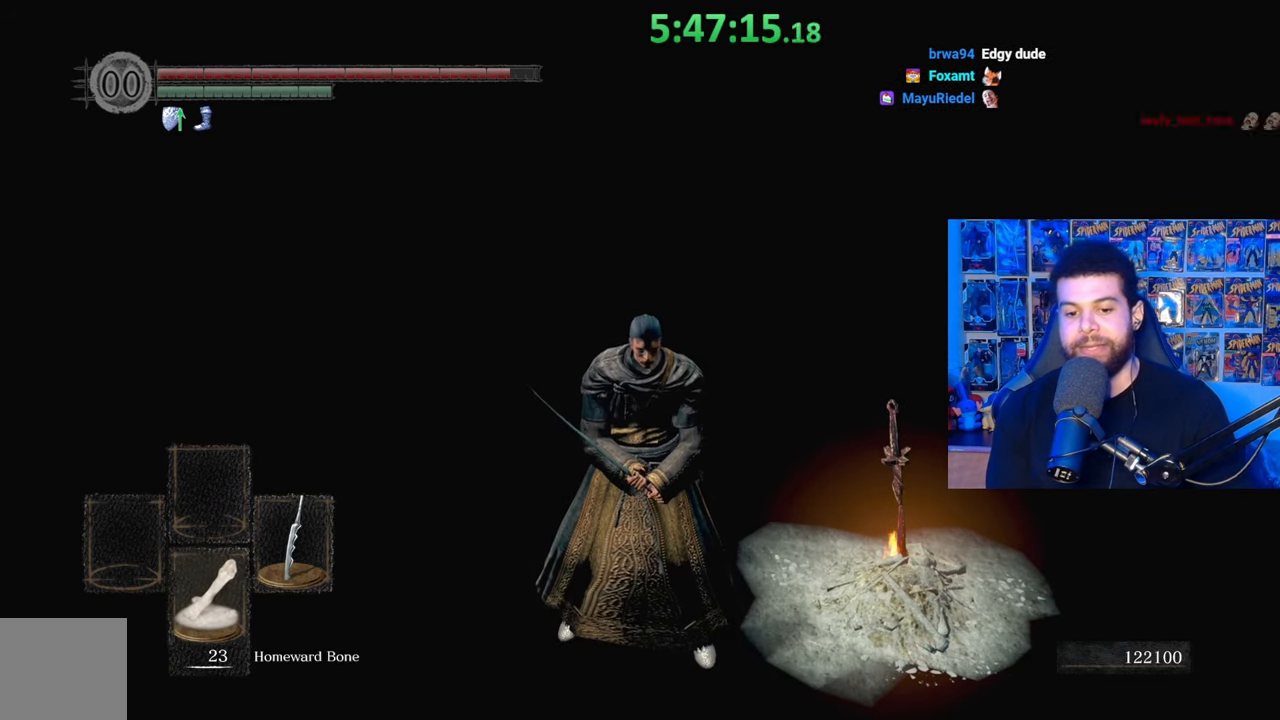
{"buttons": [], "left_stick": "center", "right_stick": "center", "events": []}
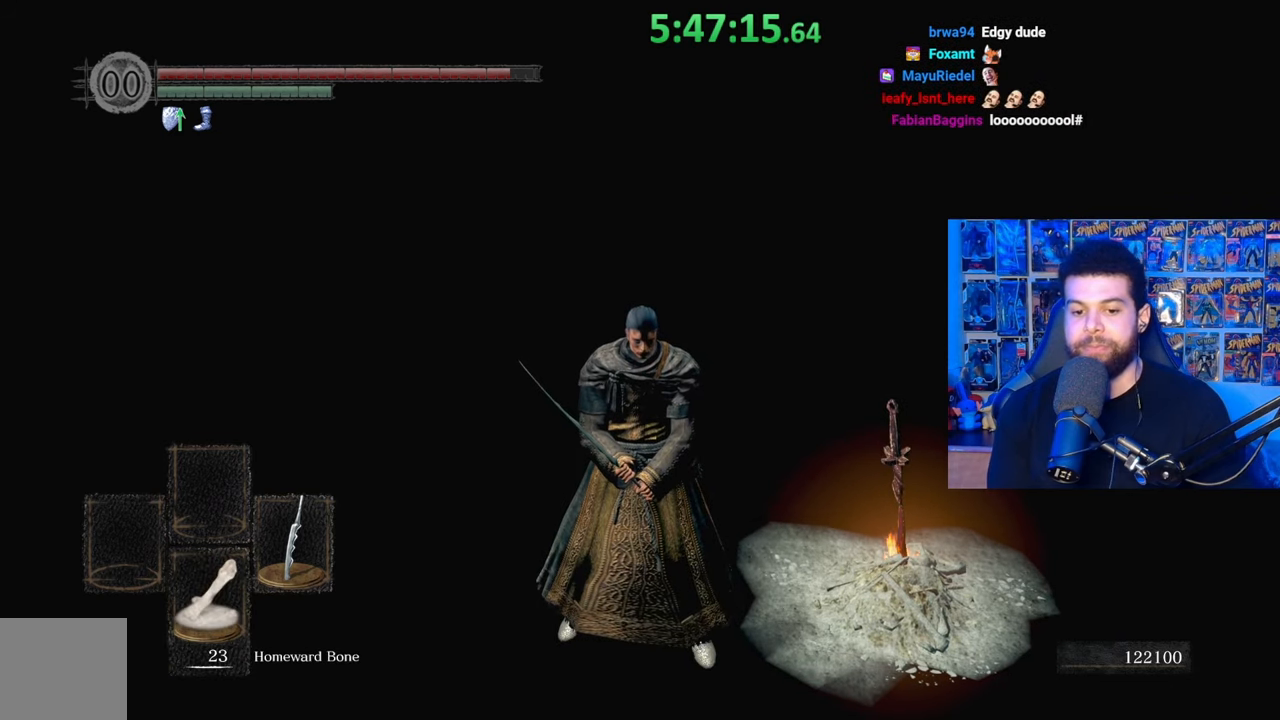
{"buttons": [], "left_stick": "center", "right_stick": "center", "events": []}
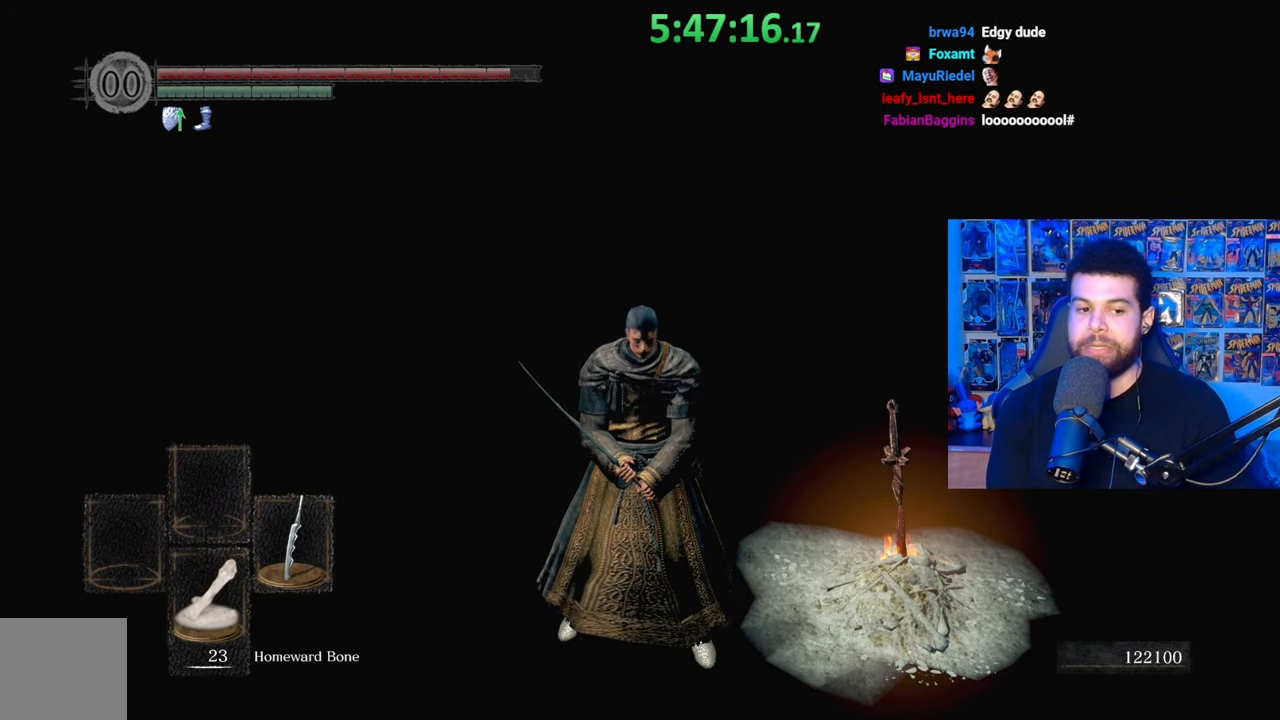
{"buttons": [], "left_stick": "center", "right_stick": "center", "events": []}